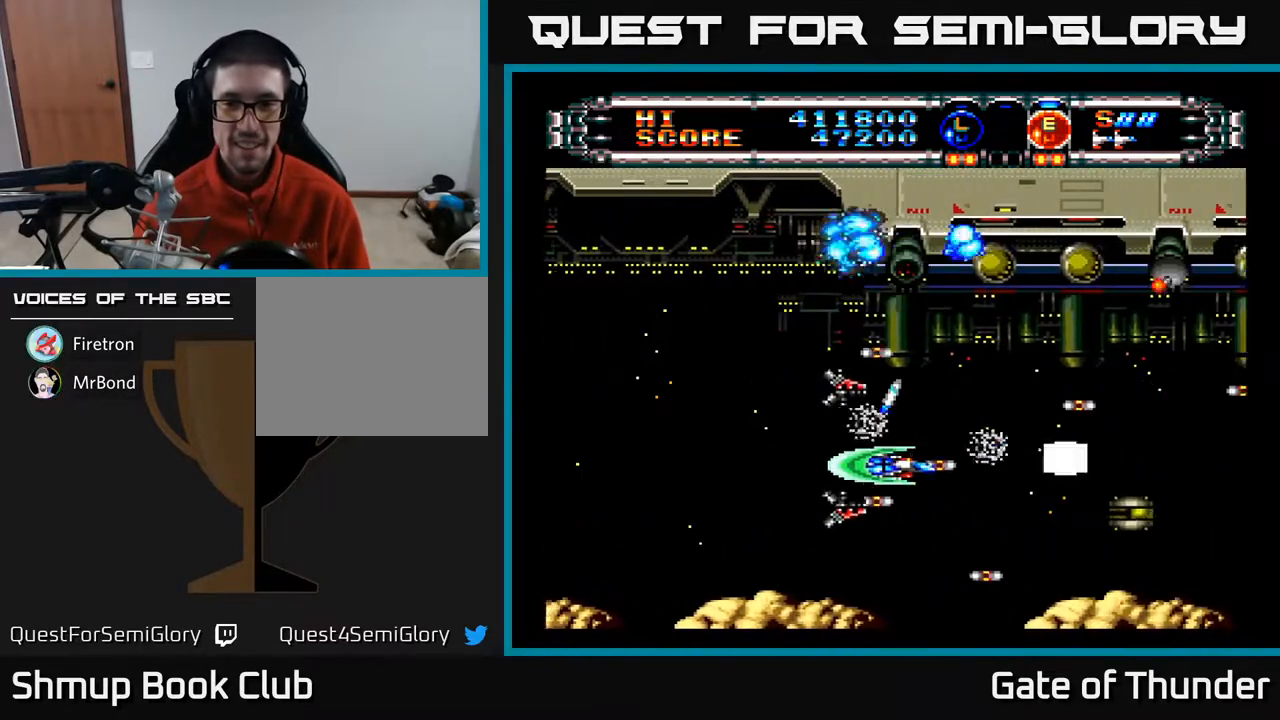
Gameplay with a controller (Xbox layout); each line is a JSON object with the inputs held at the frame after it. "events" lists button and stick changes between this image and that frame as [ms after this image, input, new state], when the widget could be followed in between. Not read: right_stick.
{"buttons": ["A", "DPAD_UP"], "left_stick": "center", "events": [[50, "DPAD_RIGHT", "up"], [233, "DPAD_LEFT", "down"], [450, "DPAD_LEFT", "up"], [450, "DPAD_UP", "down"]]}
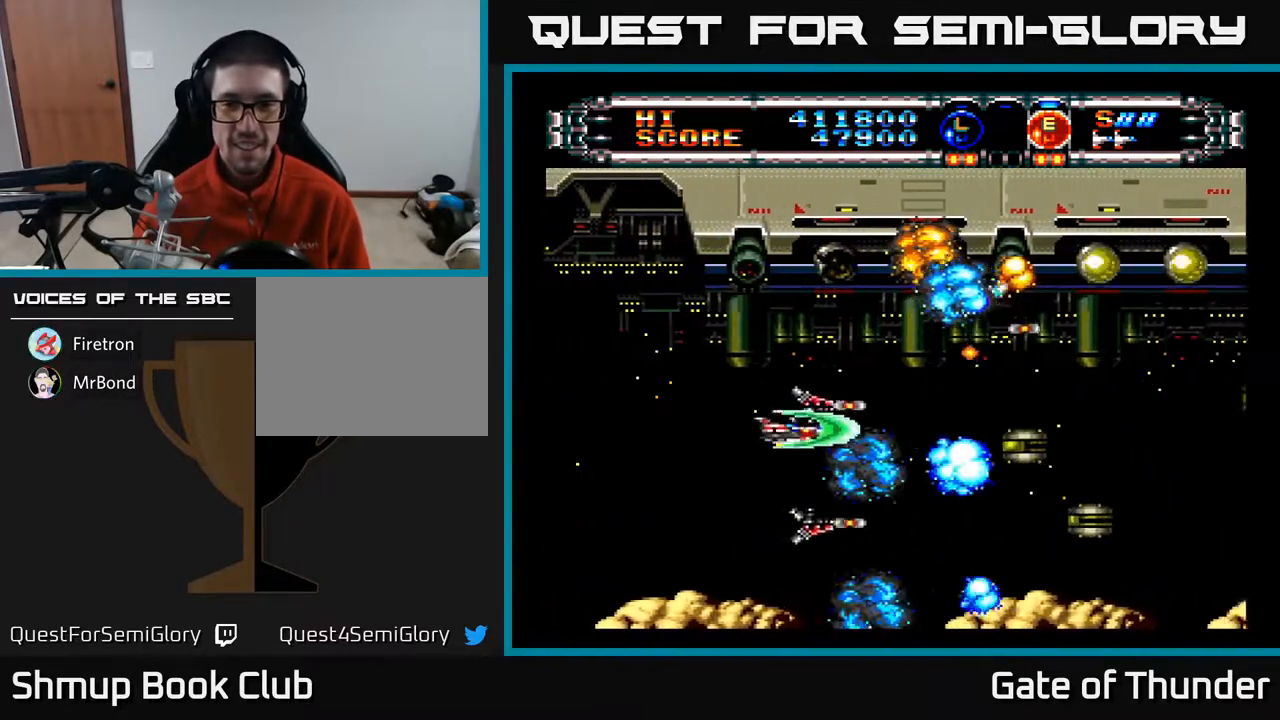
{"buttons": ["A"], "left_stick": "center", "events": [[50, "DPAD_LEFT", "down"], [50, "DPAD_UP", "up"], [167, "DPAD_LEFT", "up"], [317, "DPAD_UP", "down"], [333, "DPAD_LEFT", "down"], [400, "DPAD_LEFT", "up"], [483, "DPAD_UP", "up"]]}
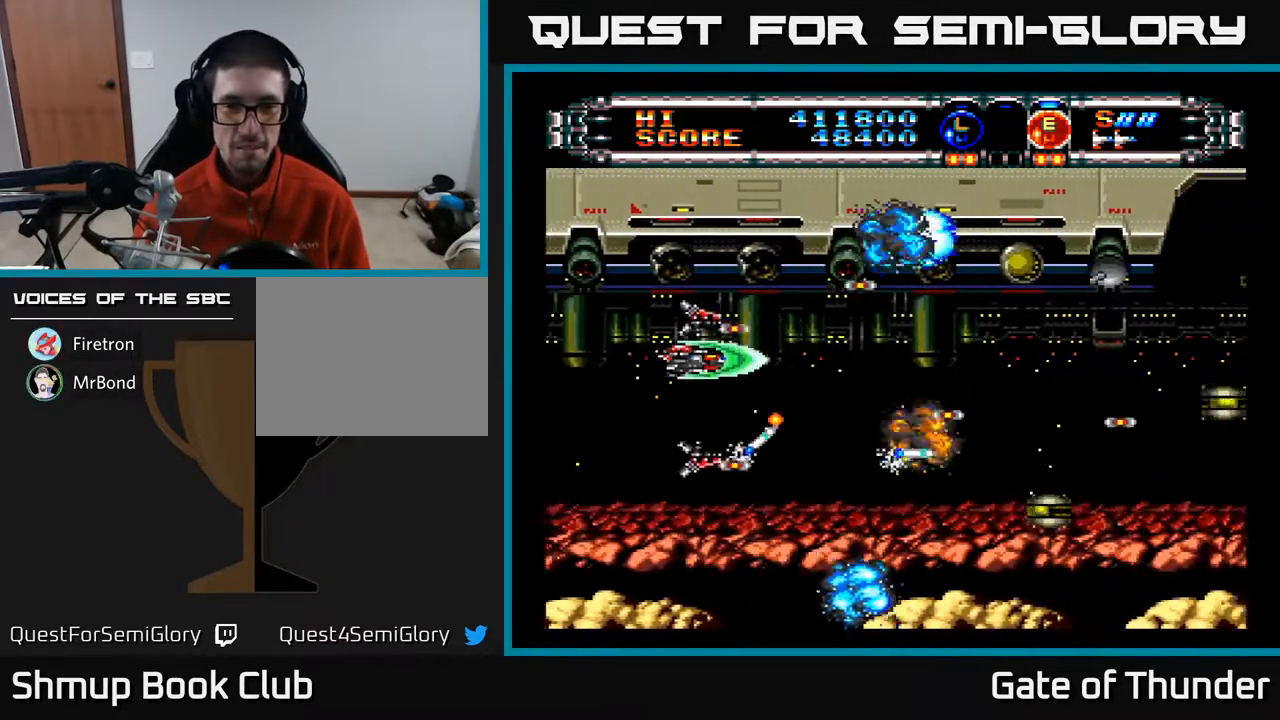
{"buttons": ["A", "DPAD_LEFT"], "left_stick": "center", "events": [[133, "DPAD_RIGHT", "down"], [200, "DPAD_DOWN", "down"], [333, "DPAD_DOWN", "up"], [367, "DPAD_RIGHT", "up"], [483, "DPAD_LEFT", "down"]]}
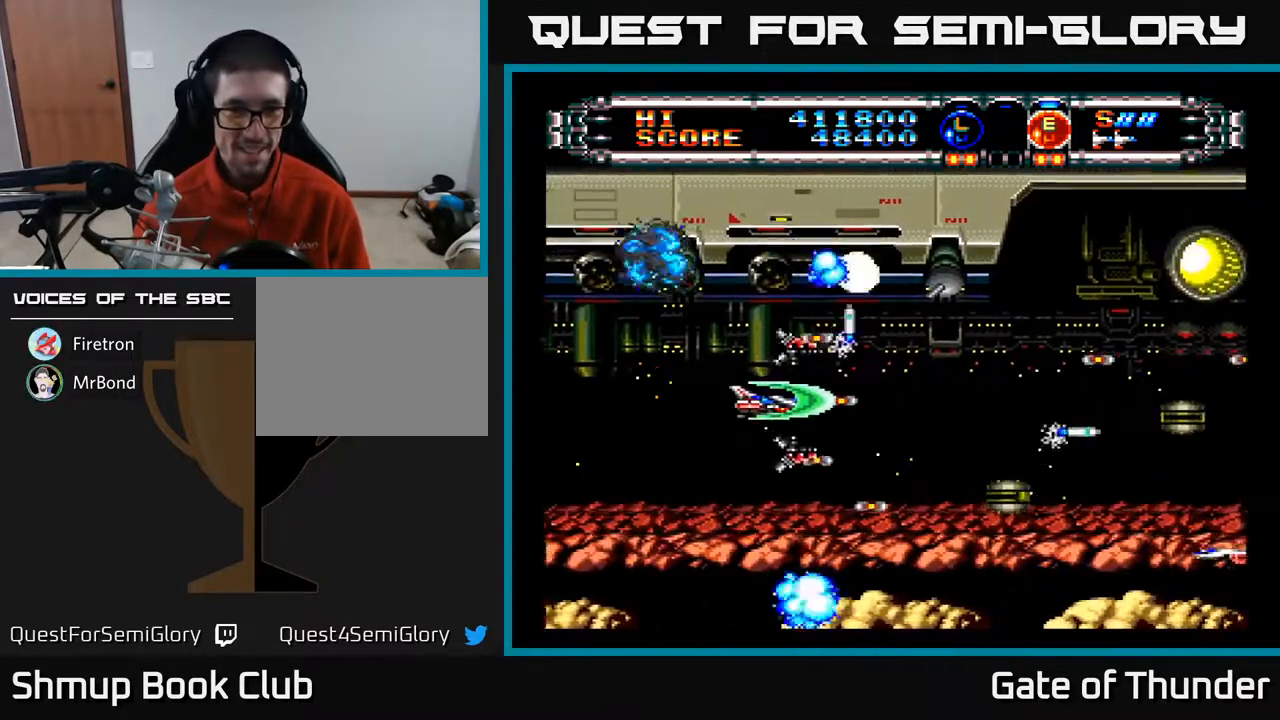
{"buttons": ["A"], "left_stick": "center", "events": [[133, "DPAD_LEFT", "up"], [367, "DPAD_DOWN", "down"], [417, "DPAD_DOWN", "up"]]}
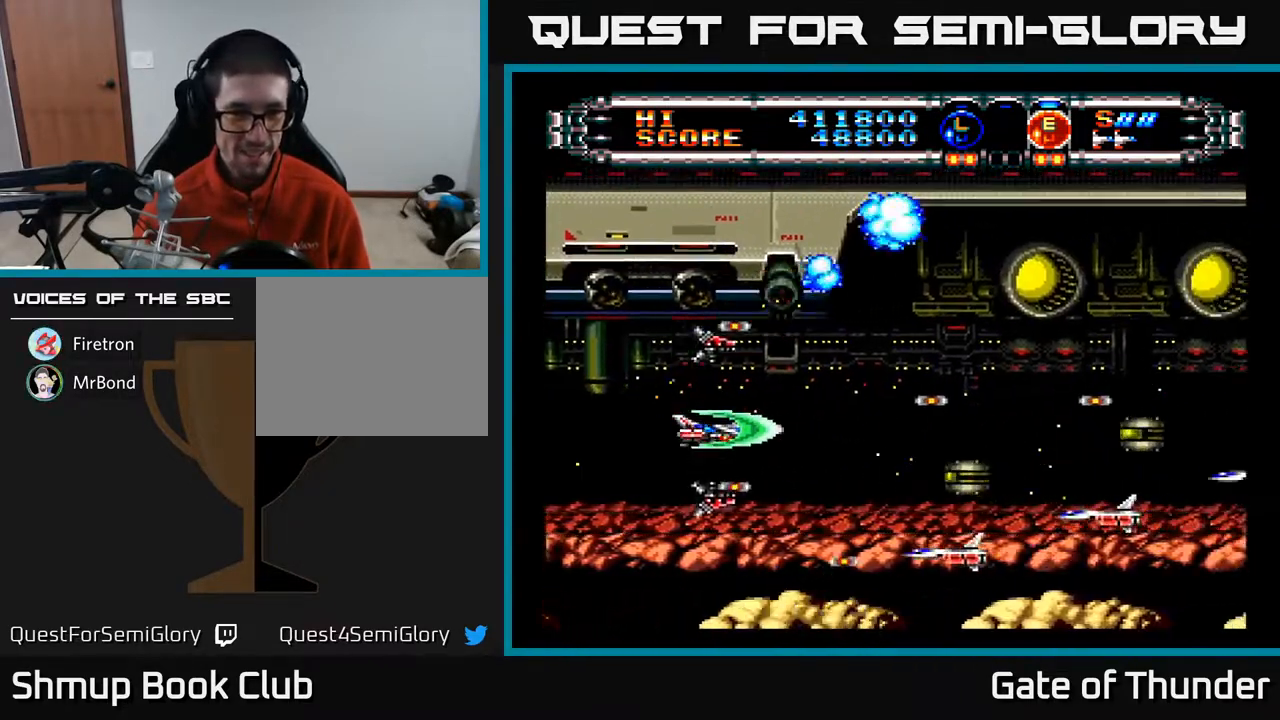
{"buttons": ["A"], "left_stick": "center", "events": [[200, "DPAD_RIGHT", "down"], [333, "DPAD_DOWN", "down"], [350, "DPAD_RIGHT", "up"], [367, "DPAD_DOWN", "up"]]}
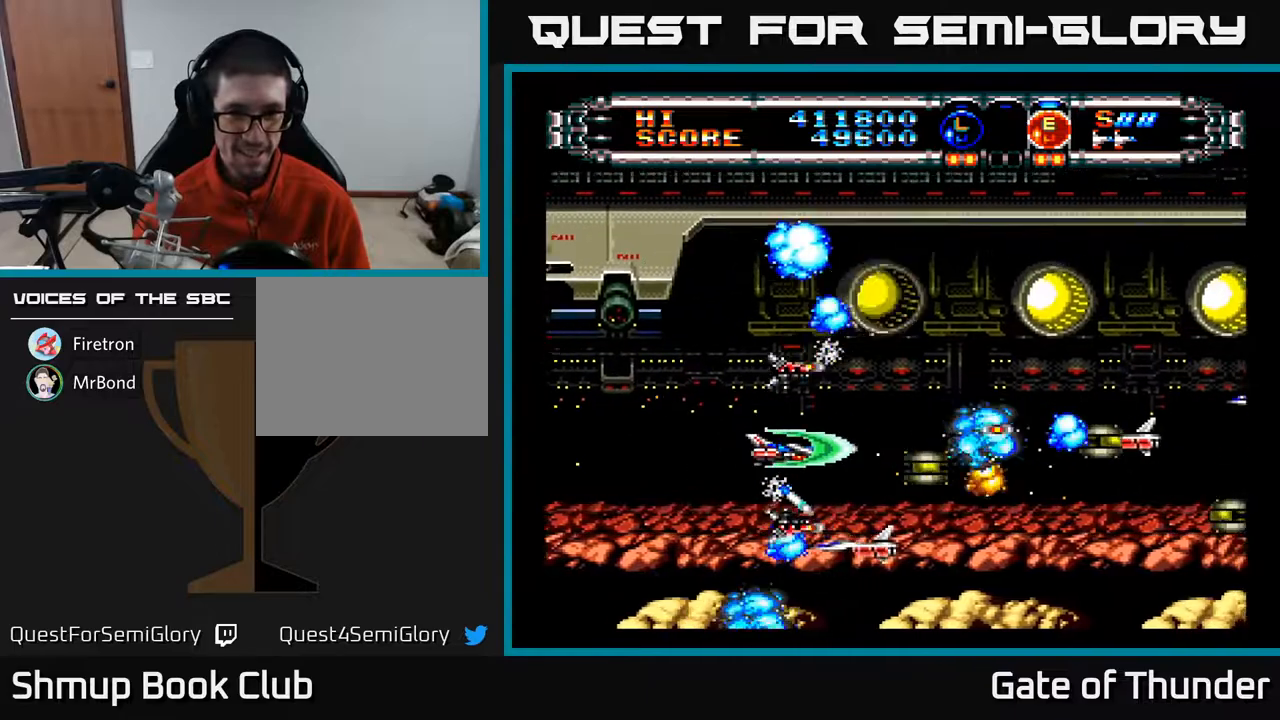
{"buttons": ["A"], "left_stick": "center", "events": [[117, "DPAD_LEFT", "down"], [233, "DPAD_DOWN", "down"], [283, "DPAD_LEFT", "up"], [317, "DPAD_DOWN", "up"]]}
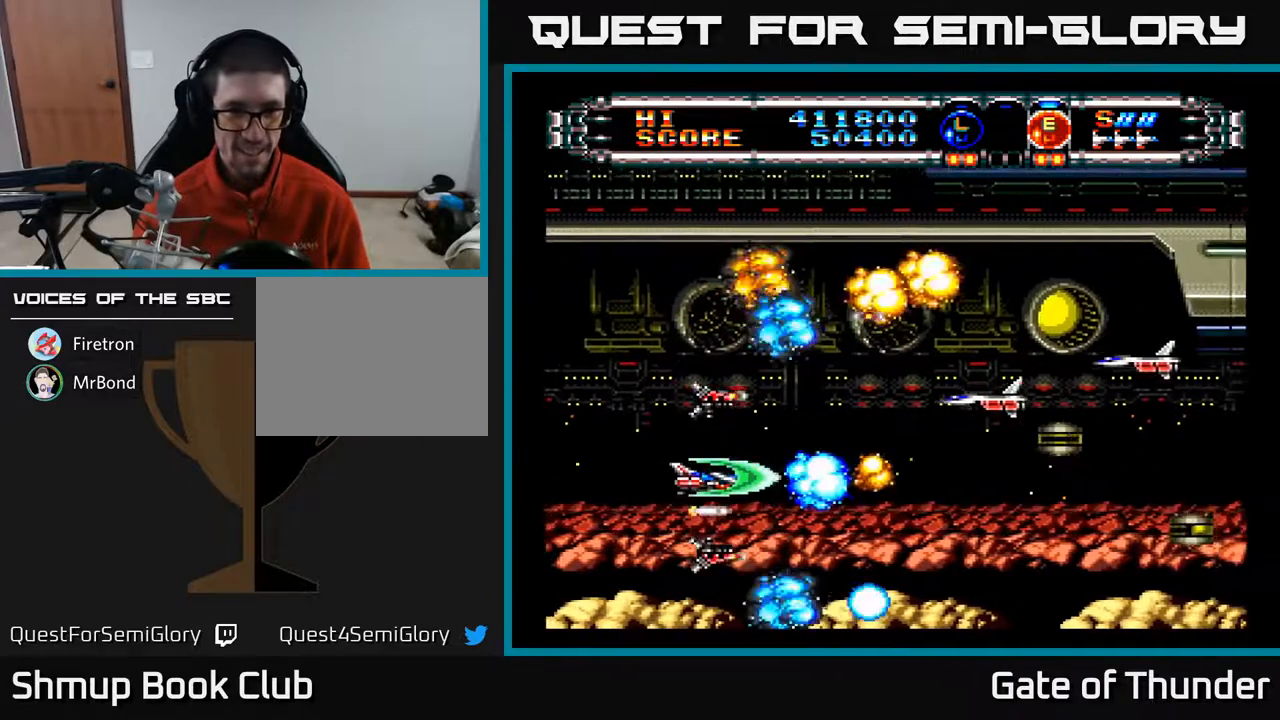
{"buttons": ["A"], "left_stick": "center", "events": []}
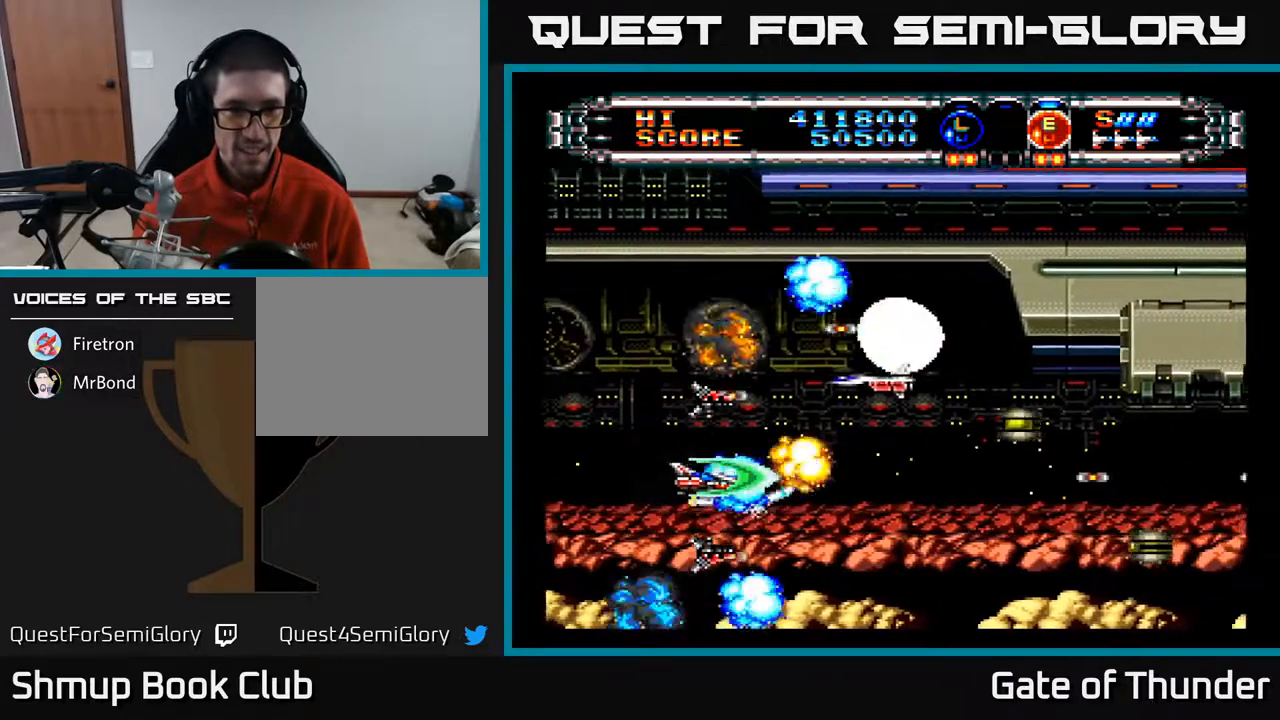
{"buttons": ["A"], "left_stick": "center", "events": [[50, "DPAD_LEFT", "down"], [117, "DPAD_LEFT", "up"]]}
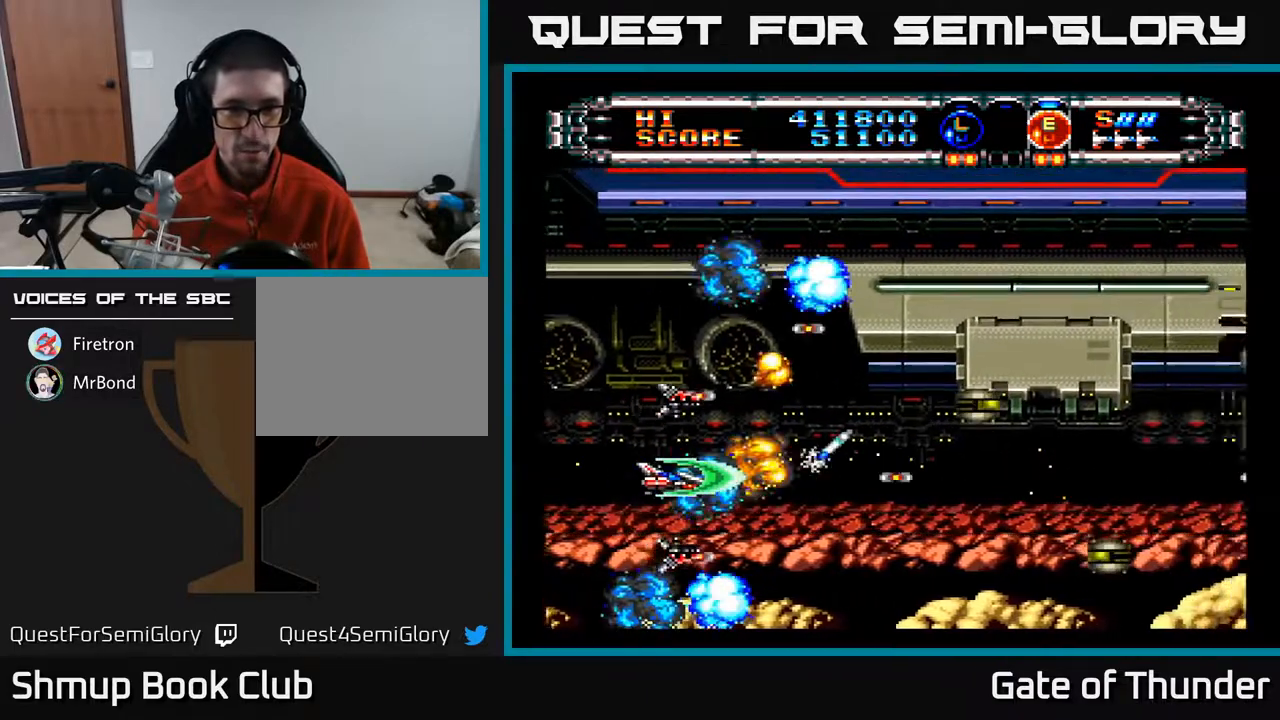
{"buttons": ["A"], "left_stick": "center", "events": [[50, "DPAD_RIGHT", "down"], [367, "DPAD_RIGHT", "up"]]}
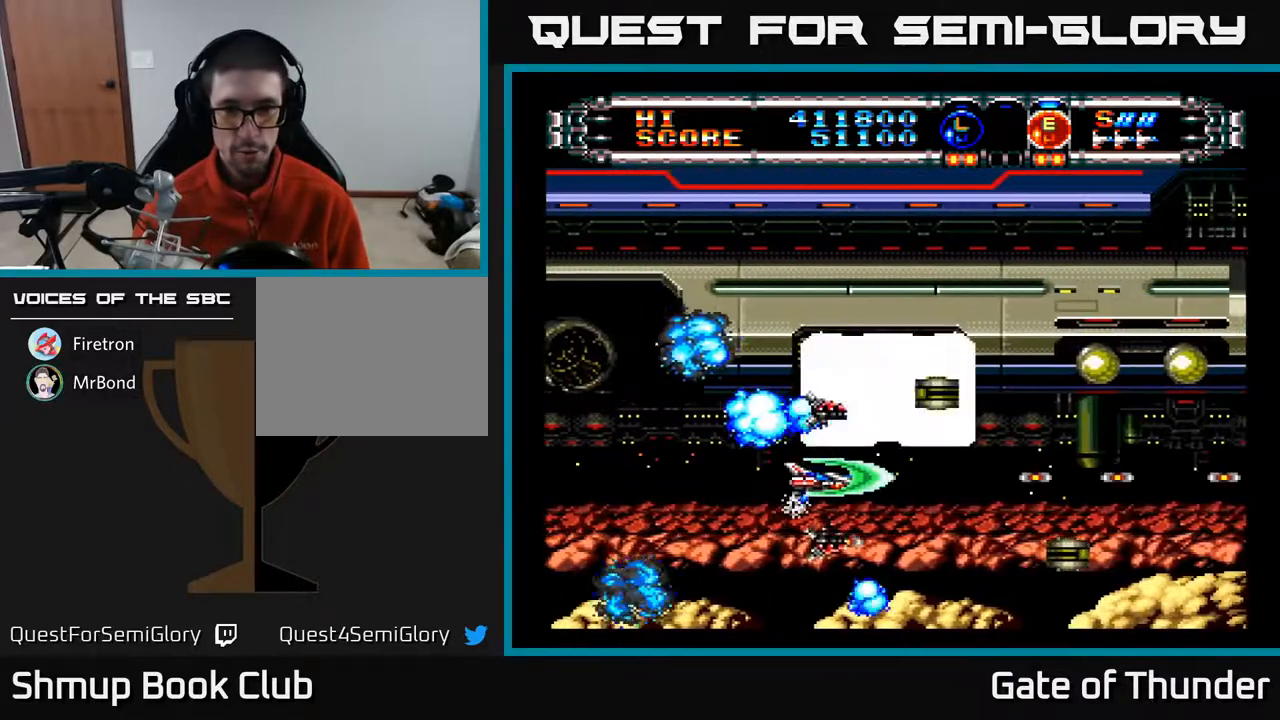
{"buttons": ["A", "DPAD_UP", "DPAD_RIGHT"], "left_stick": "center", "events": [[50, "DPAD_RIGHT", "down"], [133, "DPAD_RIGHT", "up"], [317, "DPAD_DOWN", "down"], [383, "DPAD_RIGHT", "down"], [450, "DPAD_DOWN", "up"], [500, "DPAD_UP", "down"]]}
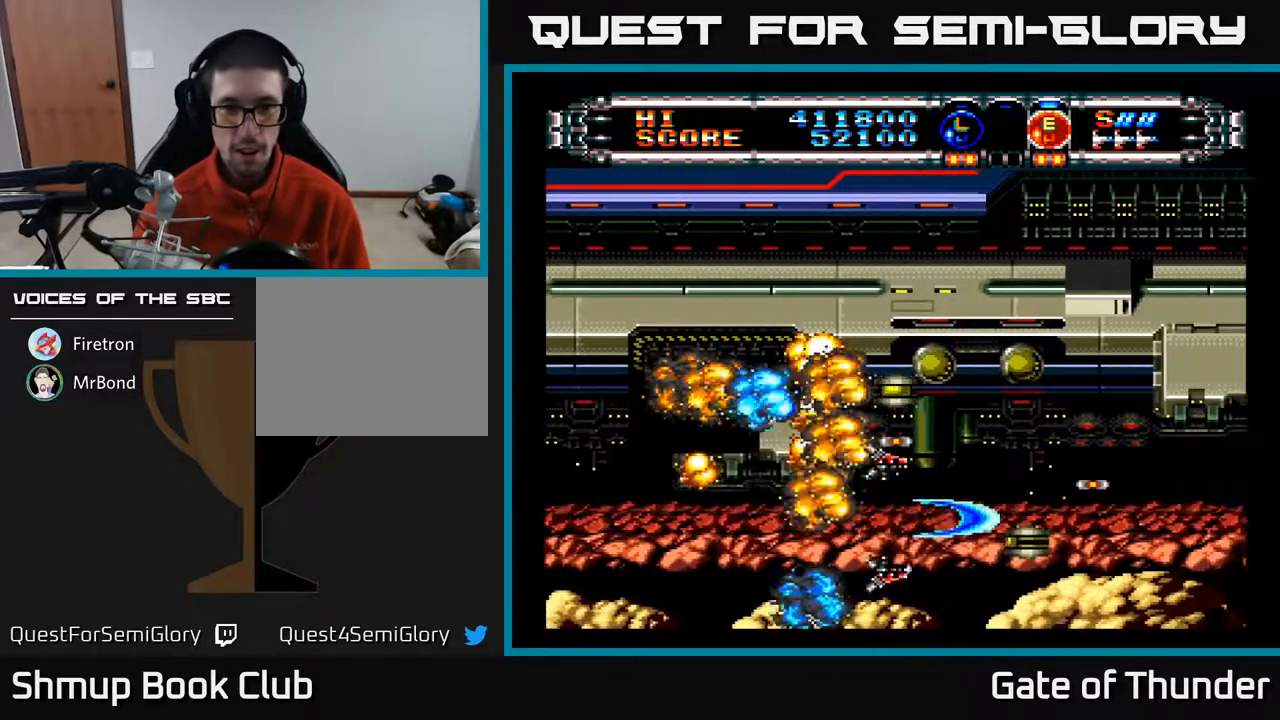
{"buttons": ["A", "DPAD_LEFT"], "left_stick": "center", "events": [[33, "DPAD_RIGHT", "up"], [67, "DPAD_LEFT", "down"], [100, "DPAD_UP", "up"], [150, "DPAD_LEFT", "up"], [317, "DPAD_LEFT", "down"]]}
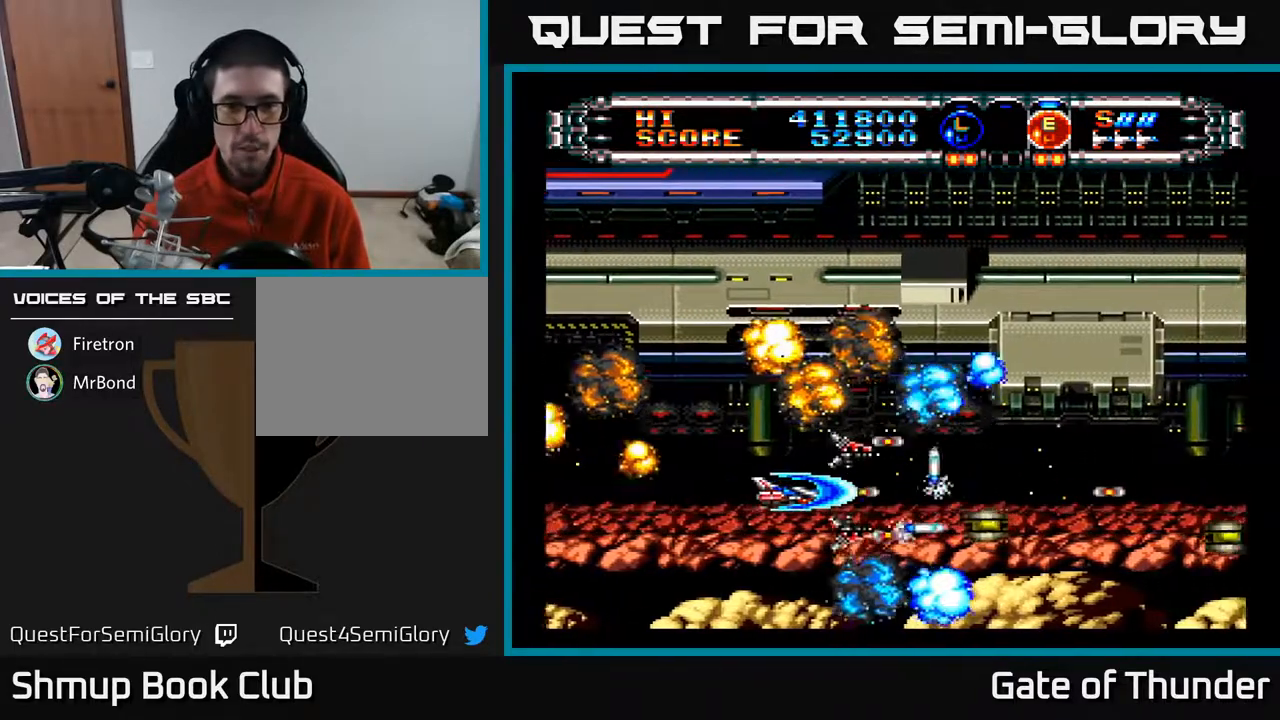
{"buttons": ["A", "DPAD_RIGHT"], "left_stick": "center", "events": [[250, "DPAD_UP", "down"], [267, "DPAD_LEFT", "up"], [300, "DPAD_UP", "up"], [317, "DPAD_RIGHT", "down"], [350, "DPAD_DOWN", "down"], [433, "DPAD_DOWN", "up"]]}
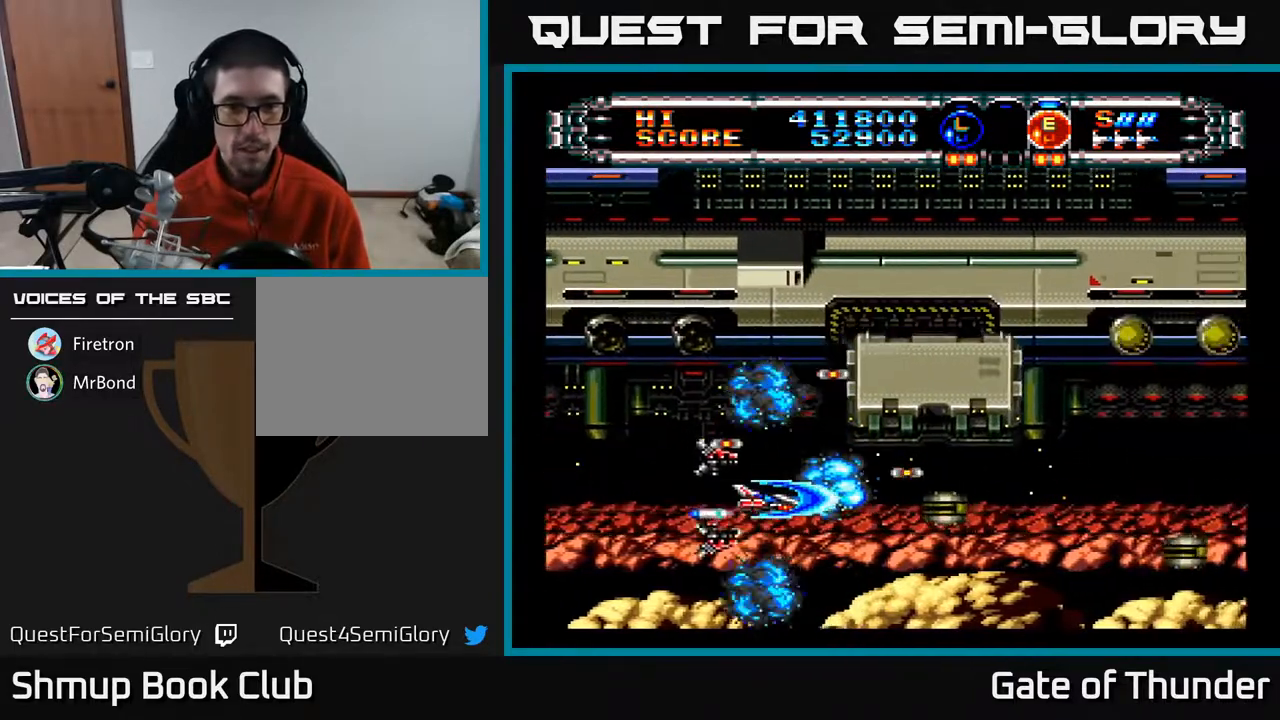
{"buttons": ["A"], "left_stick": "center", "events": [[67, "DPAD_RIGHT", "up"], [100, "DPAD_LEFT", "down"], [450, "DPAD_LEFT", "up"]]}
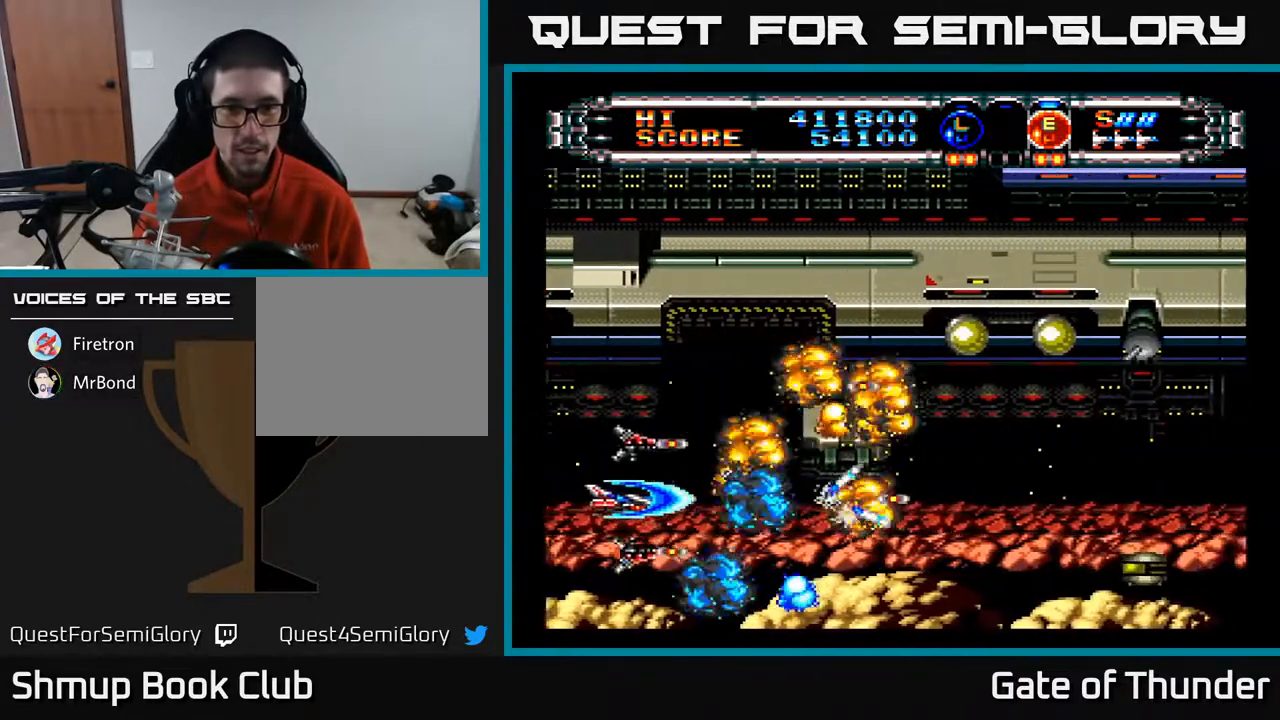
{"buttons": ["A", "DPAD_LEFT"], "left_stick": "center", "events": [[33, "DPAD_RIGHT", "down"], [433, "DPAD_RIGHT", "up"], [483, "DPAD_LEFT", "down"]]}
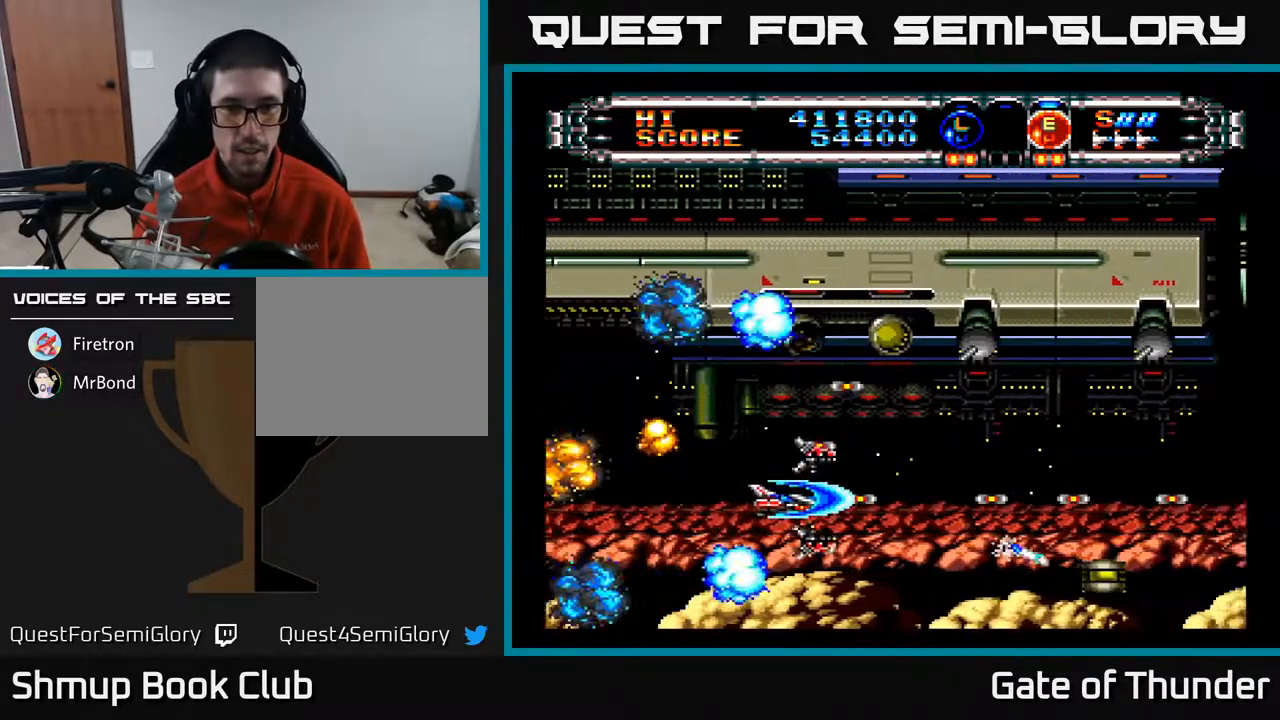
{"buttons": ["A"], "left_stick": "center", "events": [[67, "DPAD_LEFT", "up"], [267, "DPAD_RIGHT", "down"], [350, "DPAD_RIGHT", "up"]]}
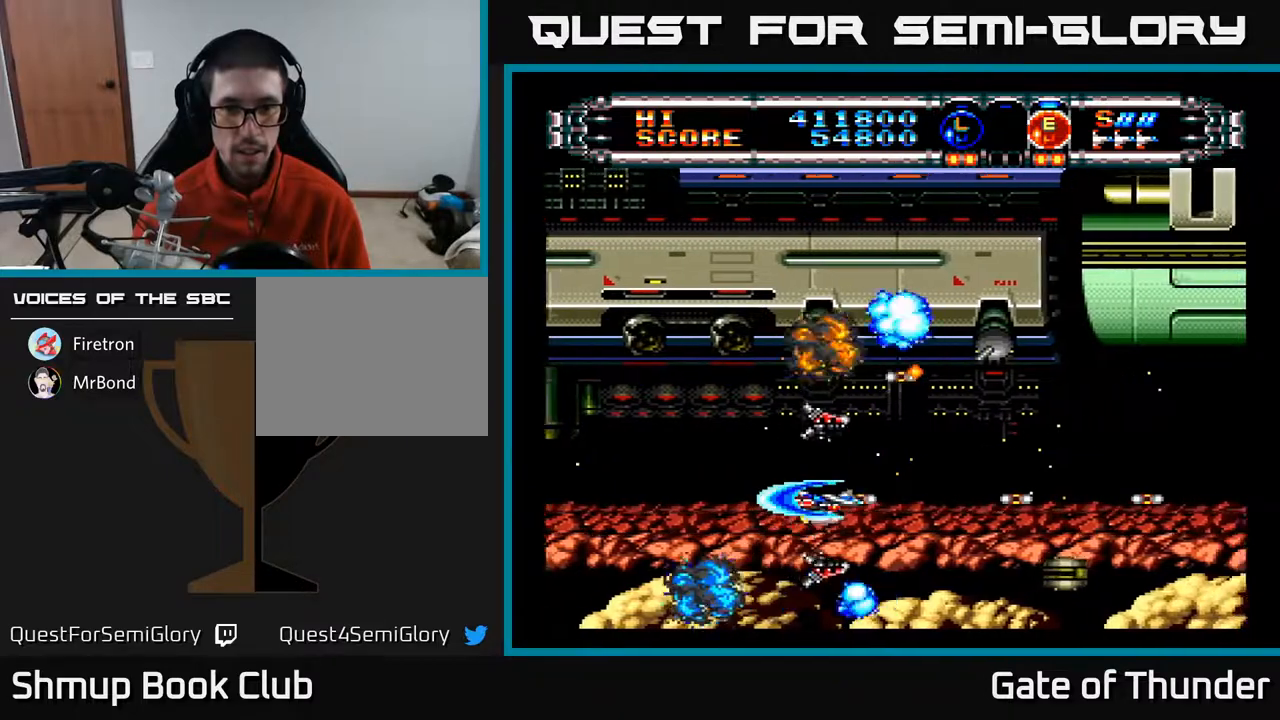
{"buttons": ["A", "DPAD_RIGHT"], "left_stick": "center", "events": [[400, "DPAD_RIGHT", "down"]]}
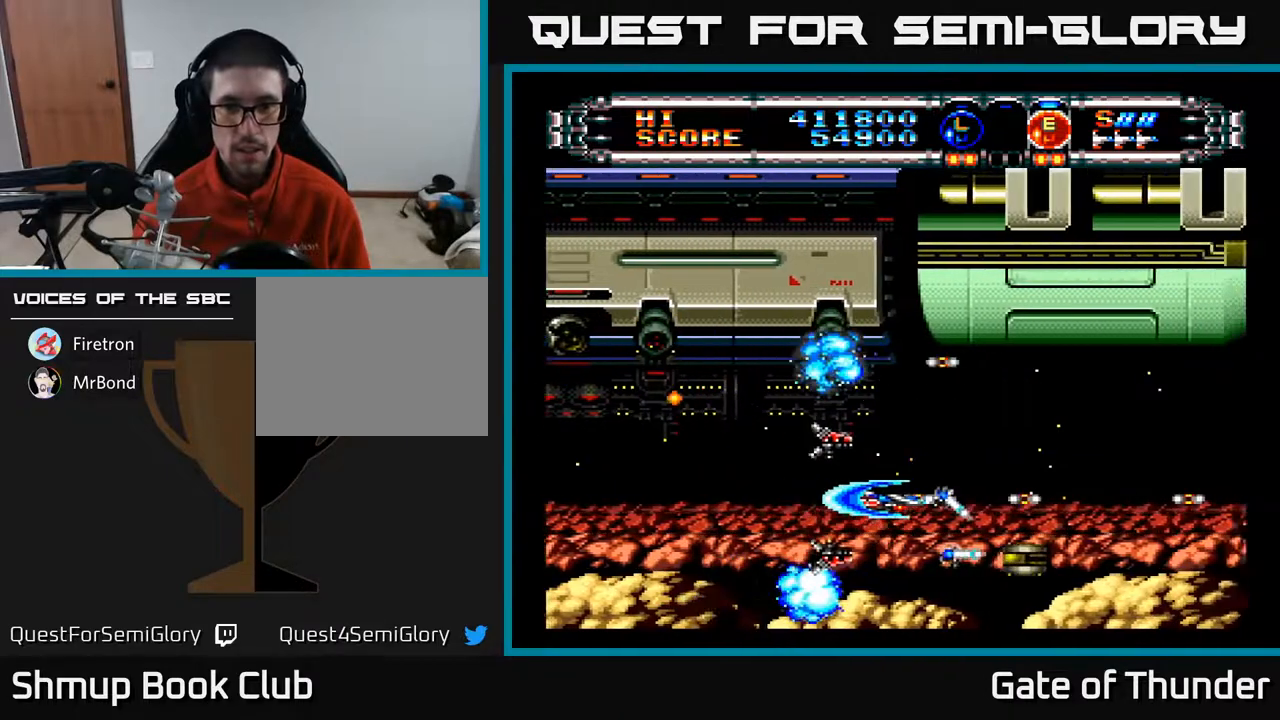
{"buttons": ["A"], "left_stick": "center", "events": [[67, "DPAD_DOWN", "down"], [100, "DPAD_RIGHT", "up"], [167, "DPAD_DOWN", "up"], [183, "DPAD_LEFT", "down"], [283, "DPAD_LEFT", "up"]]}
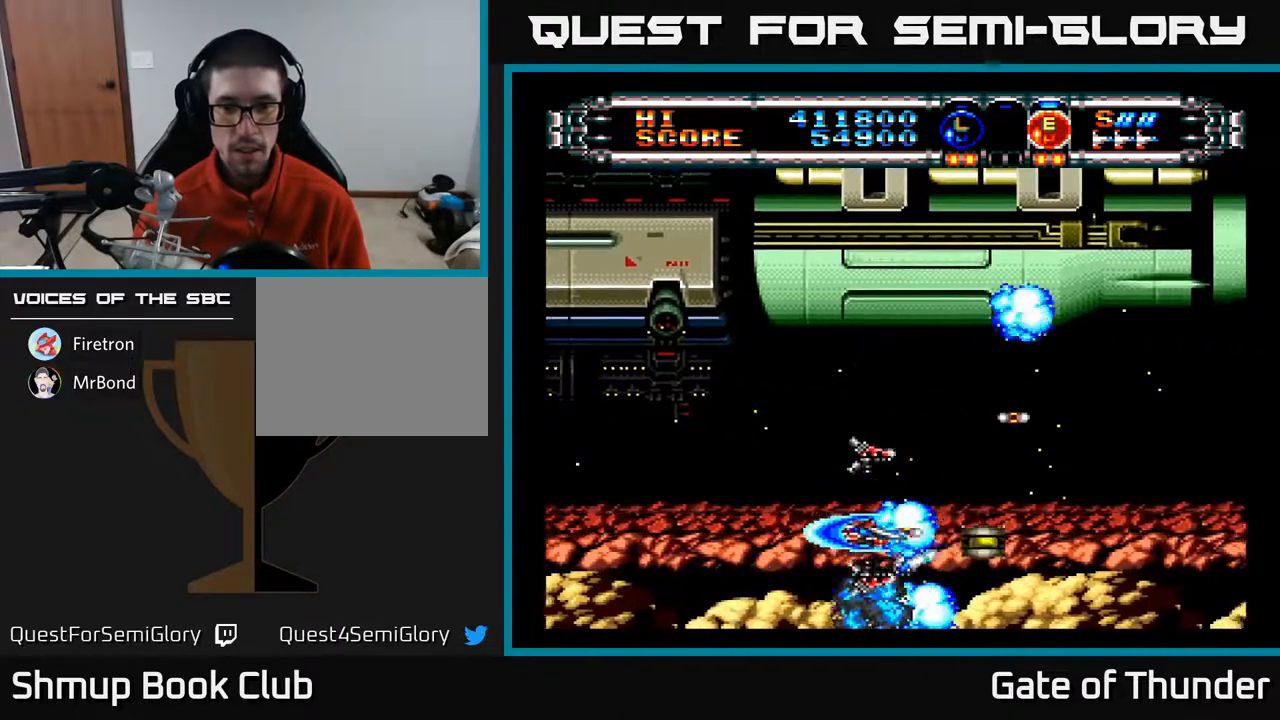
{"buttons": ["A"], "left_stick": "center", "events": [[83, "DPAD_UP", "down"], [283, "DPAD_UP", "up"], [317, "DPAD_RIGHT", "down"], [500, "DPAD_RIGHT", "up"]]}
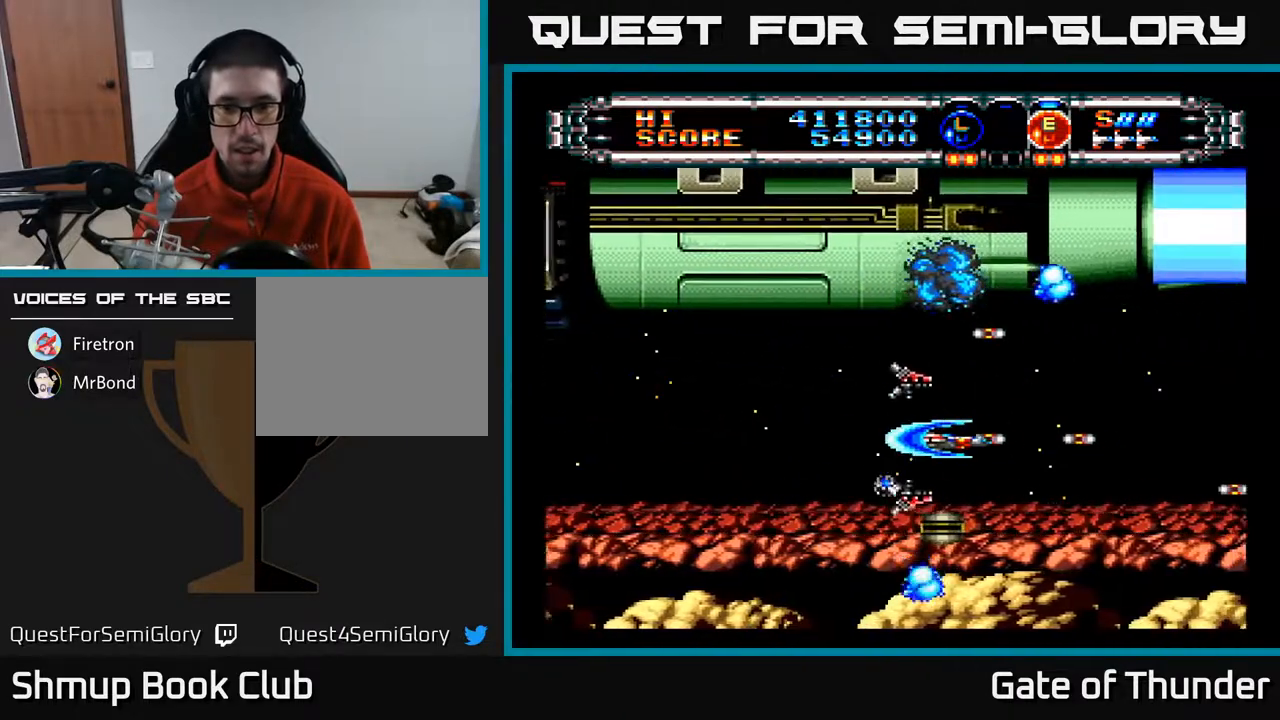
{"buttons": ["A", "DPAD_UP"], "left_stick": "center", "events": [[183, "DPAD_LEFT", "down"], [333, "DPAD_LEFT", "up"], [433, "DPAD_UP", "down"]]}
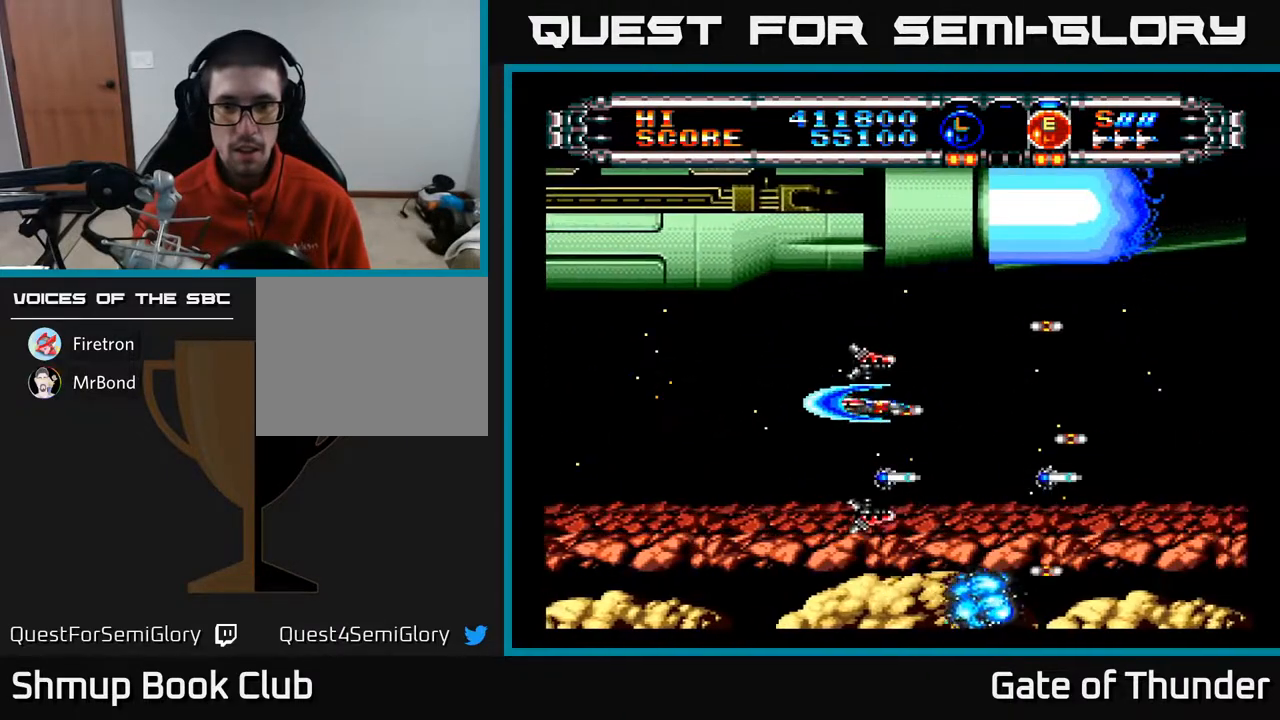
{"buttons": ["A", "DPAD_LEFT"], "left_stick": "center", "events": [[117, "DPAD_LEFT", "down"], [200, "DPAD_UP", "up"]]}
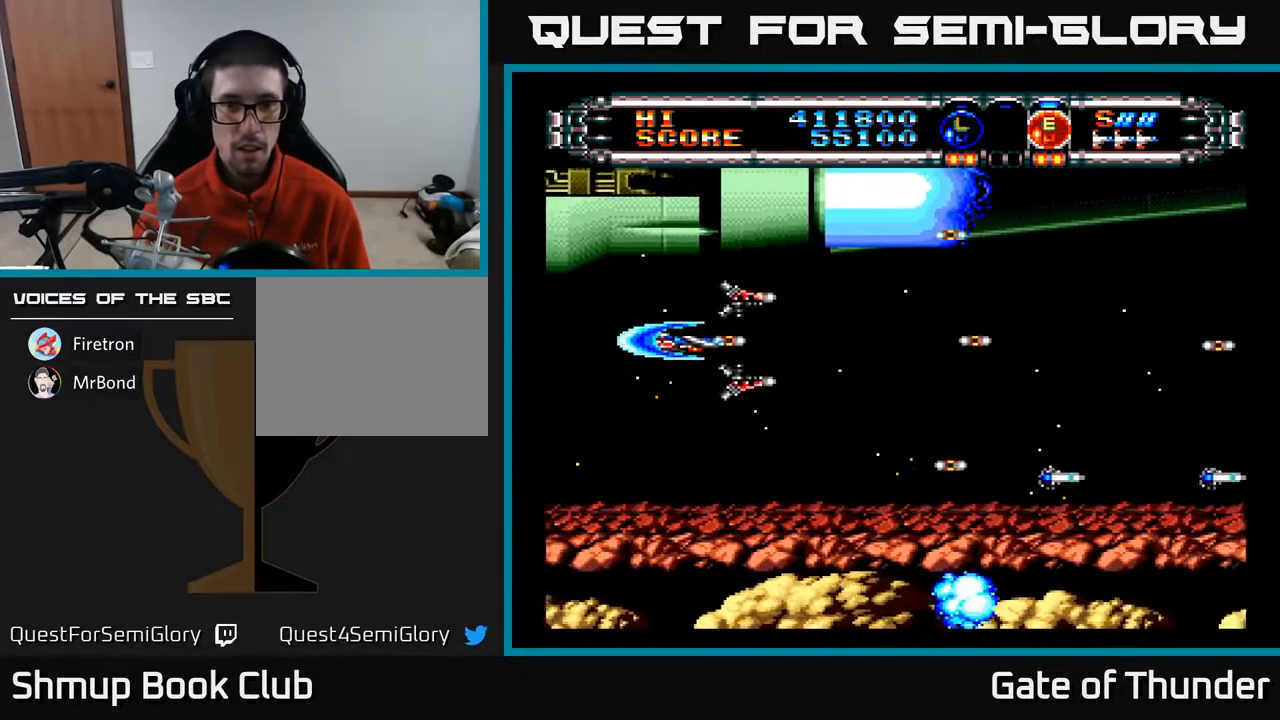
{"buttons": ["A", "DPAD_DOWN", "DPAD_RIGHT"], "left_stick": "center", "events": [[50, "DPAD_UP", "down"], [167, "DPAD_UP", "up"], [200, "DPAD_LEFT", "up"], [250, "DPAD_DOWN", "down"], [267, "DPAD_RIGHT", "down"], [283, "DPAD_DOWN", "up"], [450, "DPAD_DOWN", "down"]]}
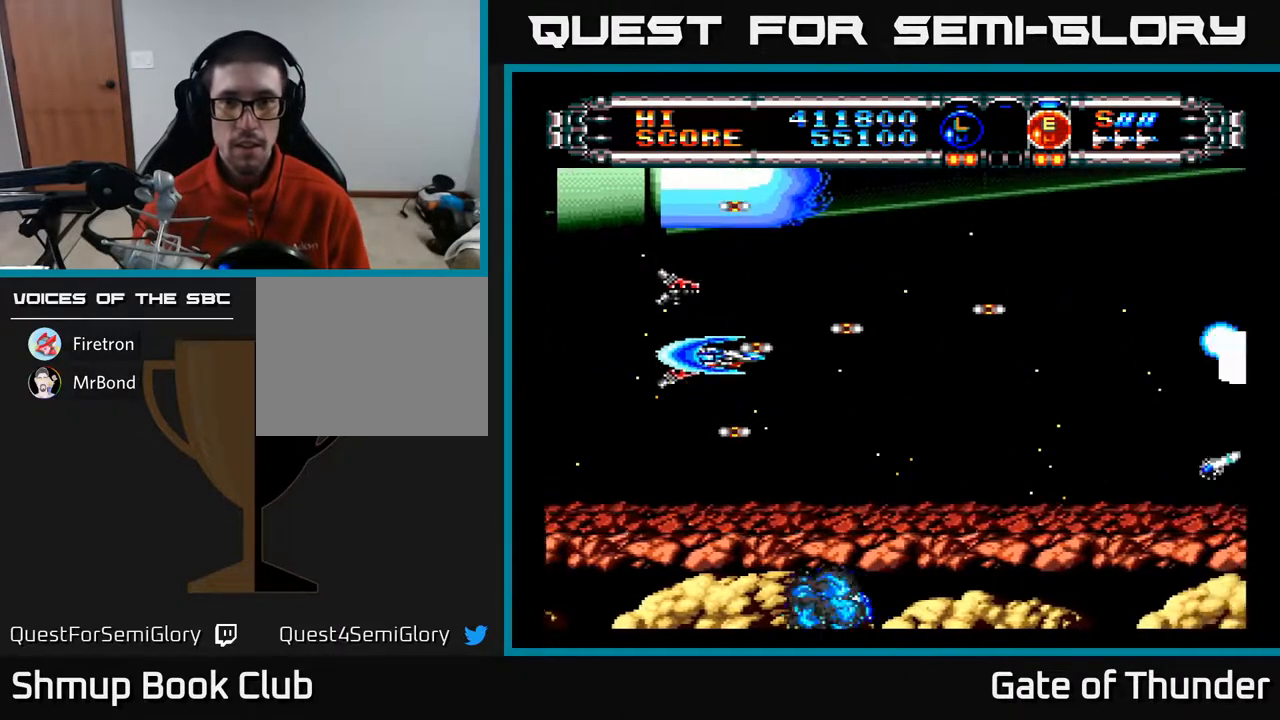
{"buttons": ["A", "DPAD_DOWN"], "left_stick": "center", "events": [[100, "DPAD_DOWN", "up"], [167, "DPAD_RIGHT", "up"], [417, "DPAD_DOWN", "down"]]}
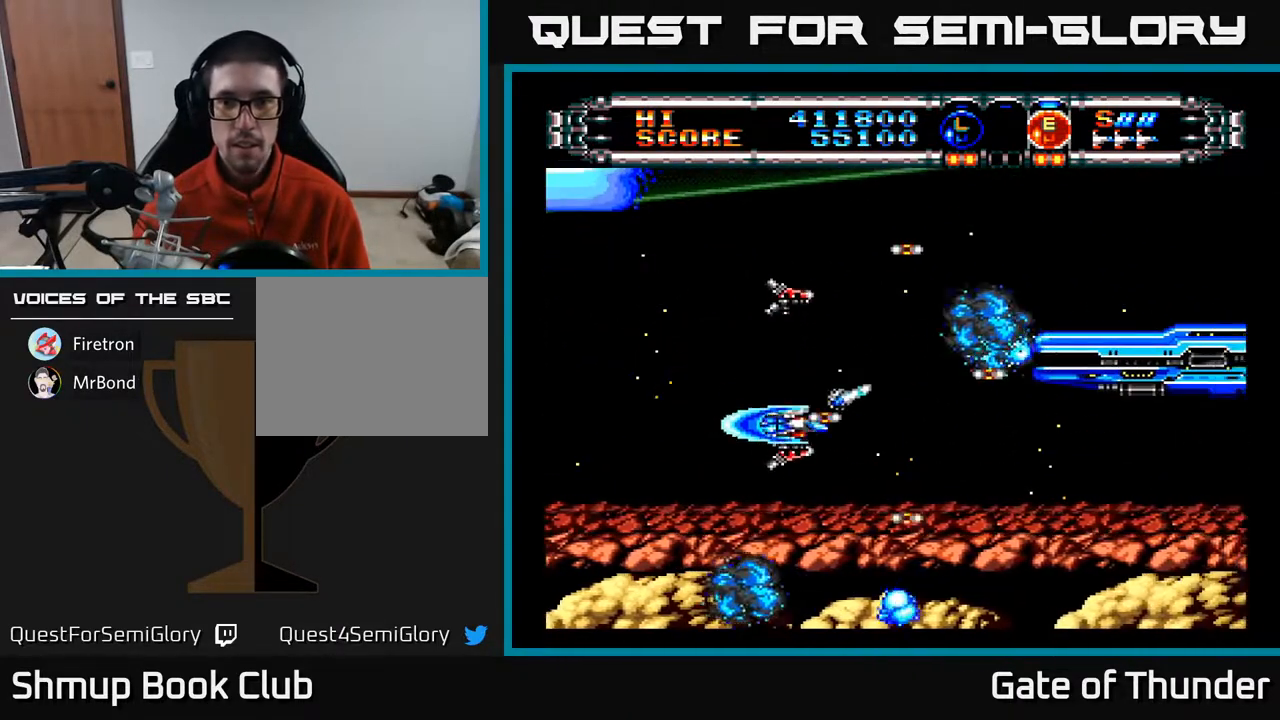
{"buttons": ["A"], "left_stick": "center", "events": [[50, "DPAD_RIGHT", "down"], [67, "DPAD_DOWN", "up"], [200, "DPAD_DOWN", "down"], [233, "DPAD_RIGHT", "up"], [250, "DPAD_DOWN", "up"], [267, "DPAD_LEFT", "down"], [383, "DPAD_LEFT", "up"]]}
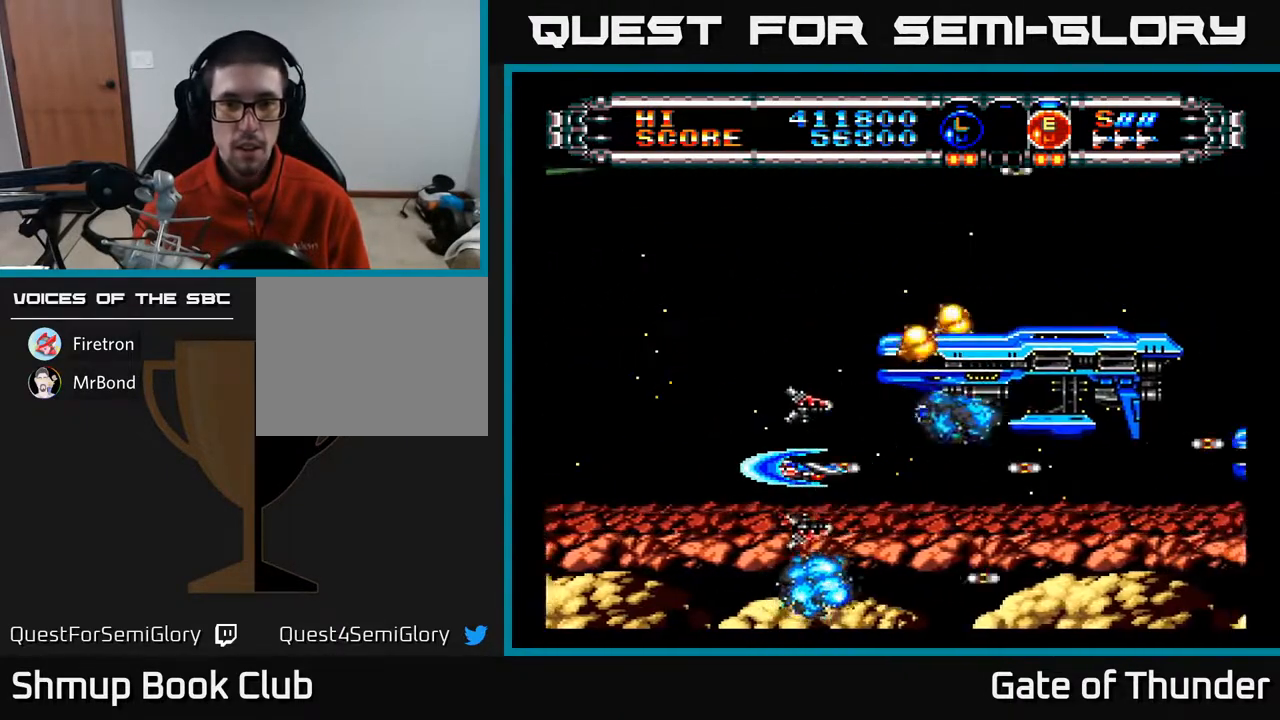
{"buttons": ["A", "DPAD_UP", "DPAD_LEFT"], "left_stick": "center", "events": [[267, "DPAD_LEFT", "down"], [383, "DPAD_UP", "down"], [417, "DPAD_LEFT", "up"], [467, "DPAD_LEFT", "down"]]}
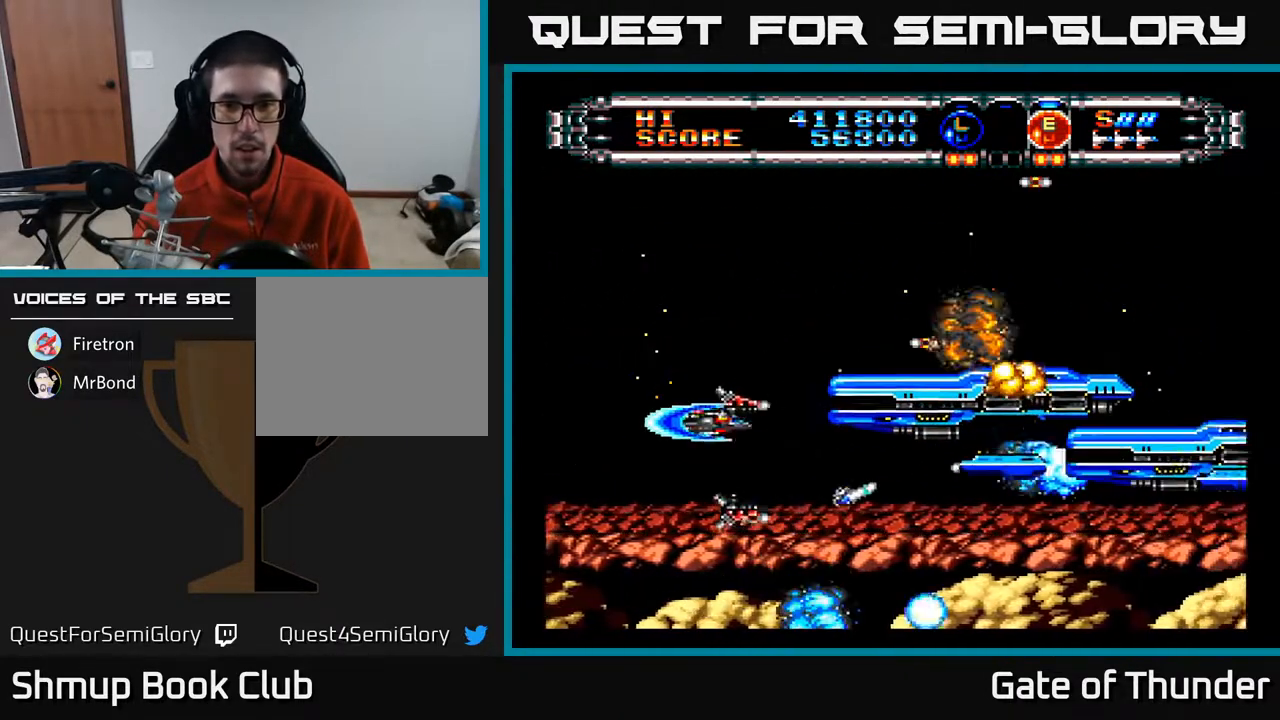
{"buttons": ["A", "DPAD_UP"], "left_stick": "center", "events": [[17, "DPAD_UP", "up"], [100, "DPAD_DOWN", "down"], [100, "DPAD_LEFT", "up"], [167, "DPAD_RIGHT", "down"], [217, "DPAD_DOWN", "up"], [250, "DPAD_RIGHT", "up"], [350, "DPAD_LEFT", "down"], [350, "DPAD_UP", "down"], [450, "DPAD_LEFT", "up"]]}
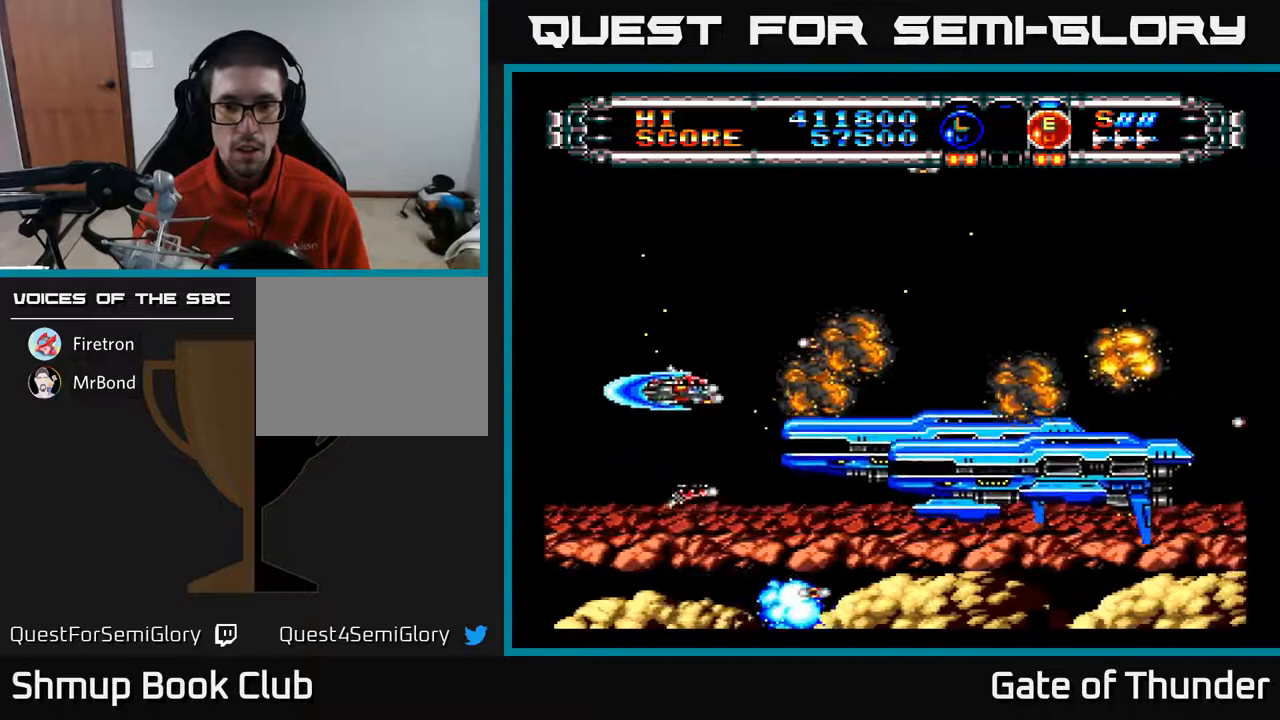
{"buttons": ["A", "DPAD_RIGHT"], "left_stick": "center", "events": [[317, "DPAD_RIGHT", "down"], [333, "DPAD_UP", "up"]]}
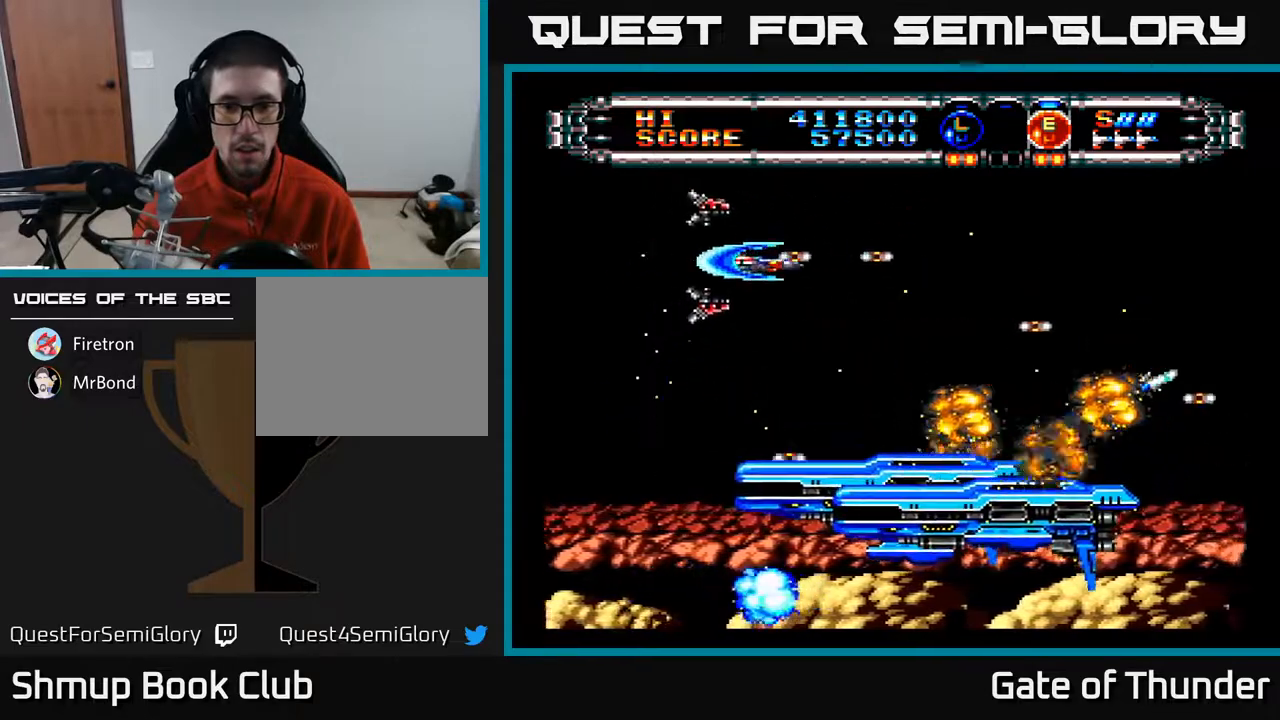
{"buttons": ["A"], "left_stick": "center", "events": [[17, "DPAD_DOWN", "down"], [317, "DPAD_RIGHT", "up"], [333, "DPAD_DOWN", "up"]]}
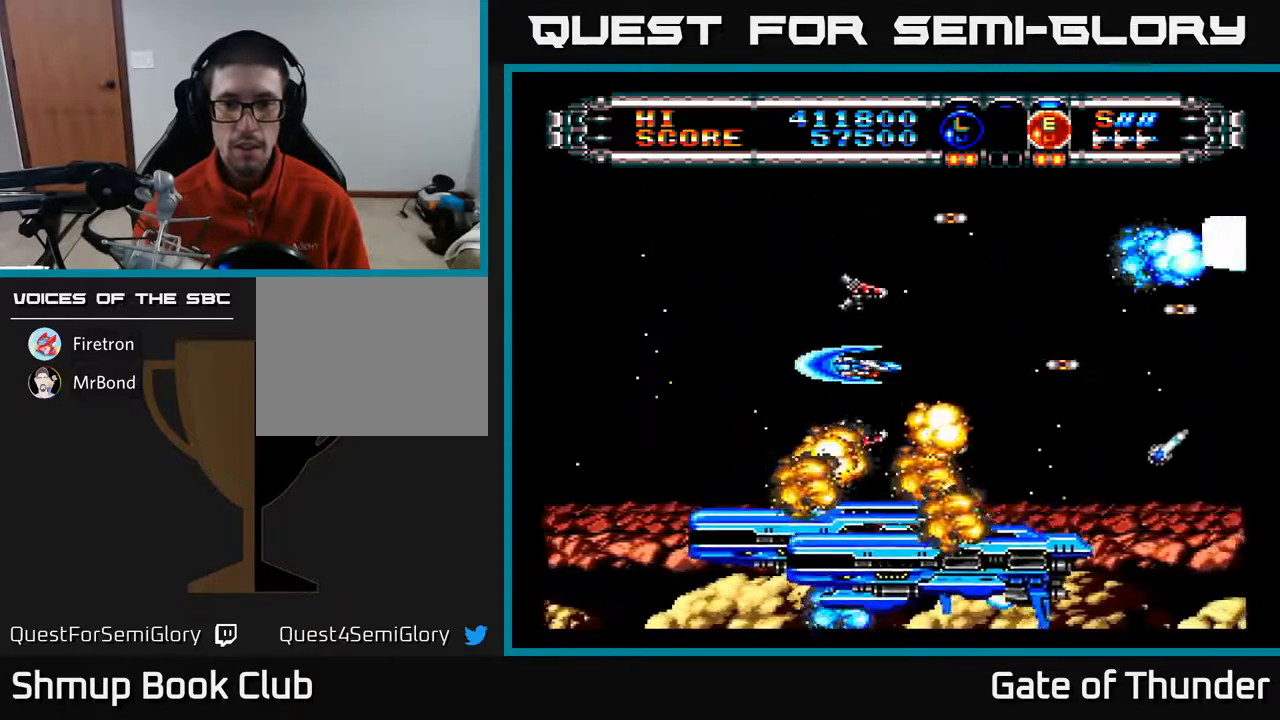
{"buttons": ["A", "DPAD_UP"], "left_stick": "center", "events": [[250, "DPAD_UP", "down"]]}
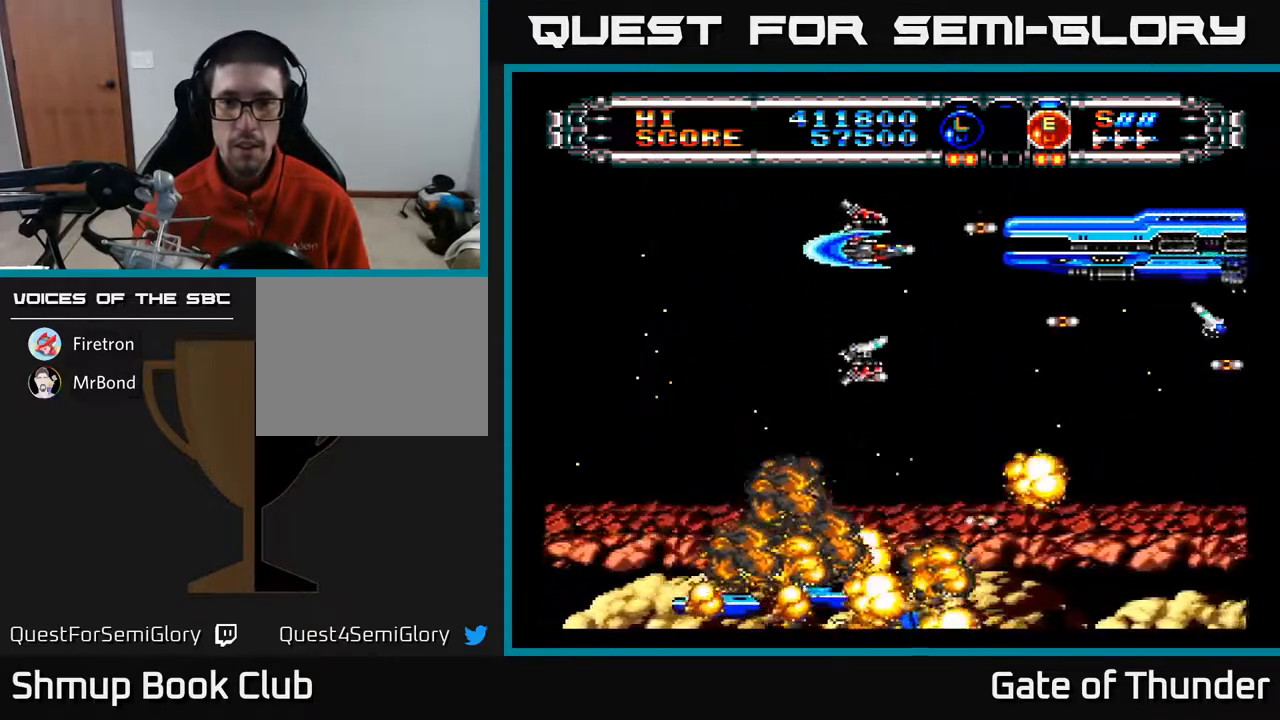
{"buttons": ["A", "DPAD_LEFT"], "left_stick": "center", "events": [[17, "DPAD_RIGHT", "down"], [17, "DPAD_UP", "up"], [67, "DPAD_RIGHT", "up"], [100, "DPAD_LEFT", "down"]]}
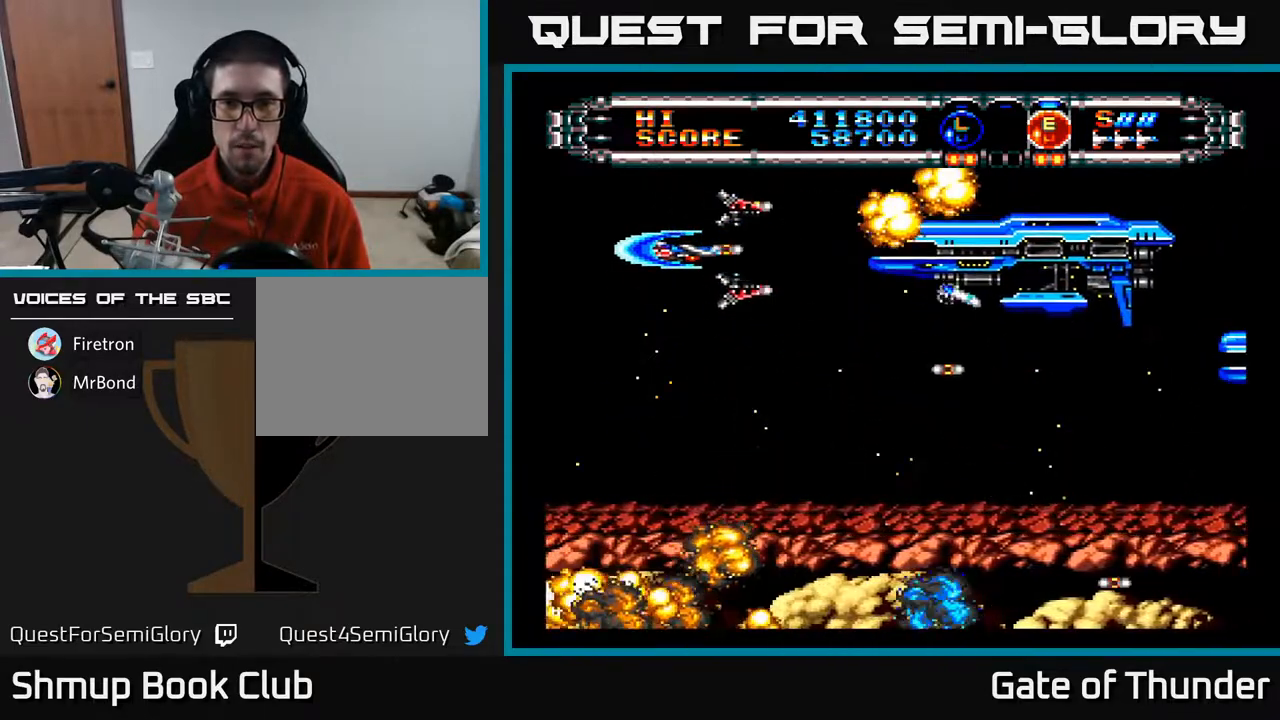
{"buttons": ["A", "DPAD_DOWN", "DPAD_RIGHT"], "left_stick": "center", "events": [[50, "DPAD_DOWN", "down"], [83, "DPAD_LEFT", "up"], [133, "DPAD_RIGHT", "down"]]}